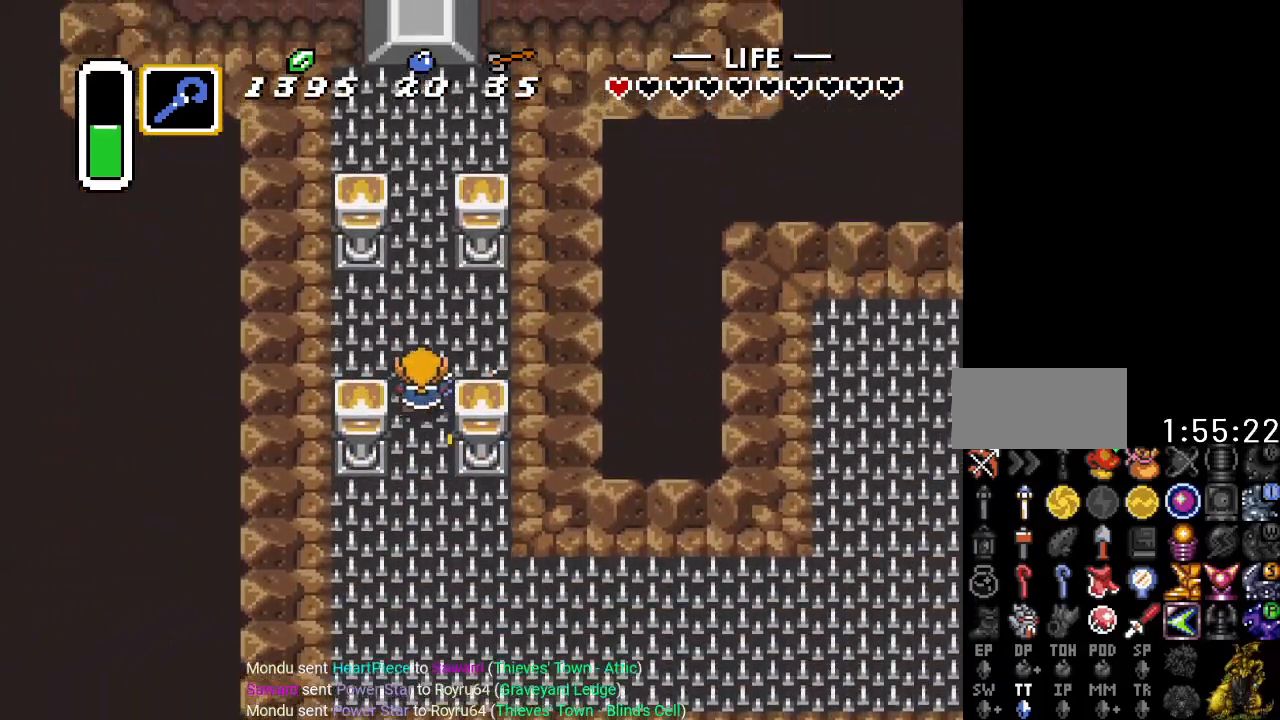
Gameplay with a controller (Nintendo layout); each line is a JSON object with the inputs held at the frame after it. "events" lists button and stick changes between this image and that frame as [ms after this image, input, new state], when the widget could be followed in between. Not read: L3 R3.
{"buttons": ["DPAD_UP"], "events": []}
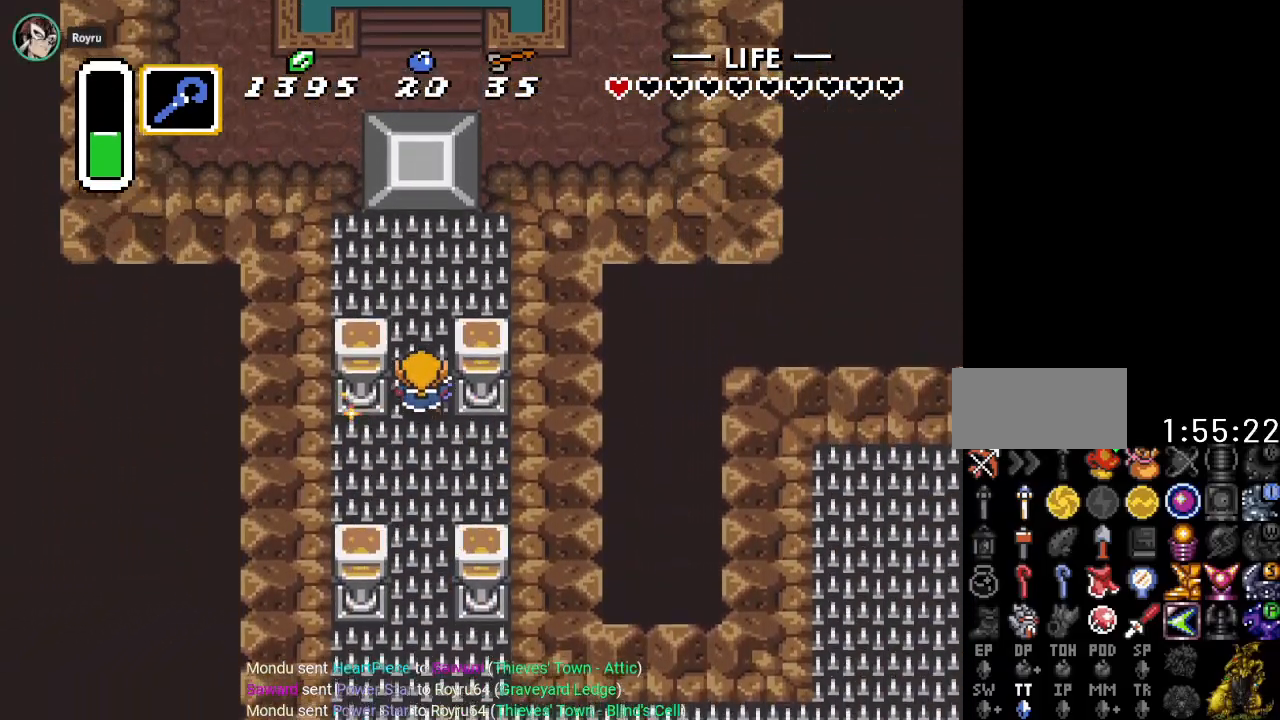
{"buttons": ["DPAD_UP"], "events": []}
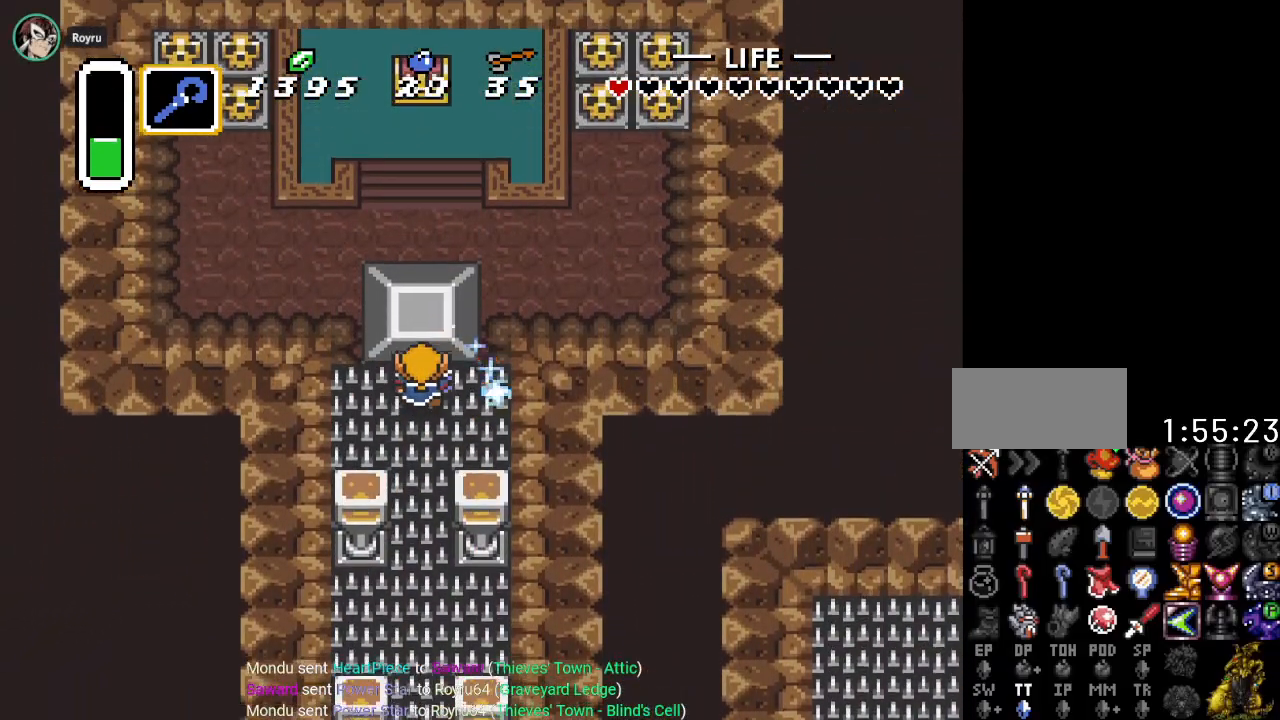
{"buttons": ["DPAD_UP"], "events": [[84, "A", "down"], [184, "A", "up"], [251, "A", "down"], [301, "A", "up"], [401, "A", "down"], [501, "A", "up"]]}
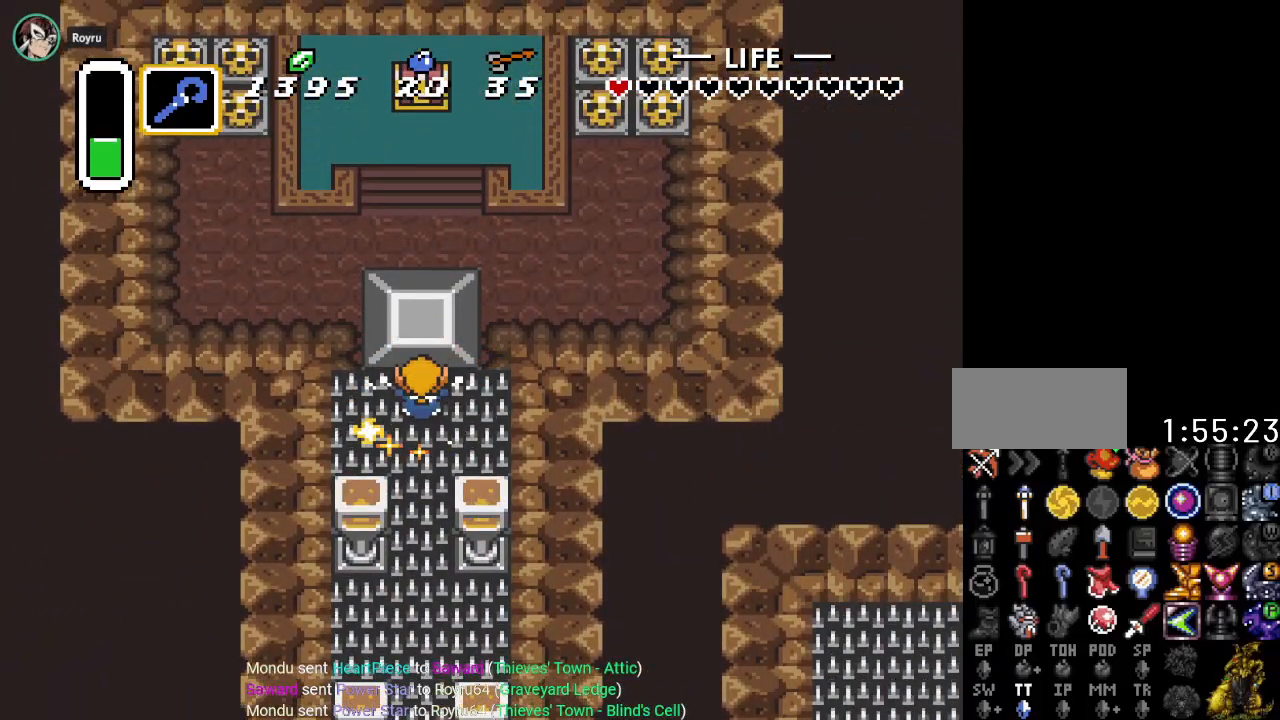
{"buttons": ["DPAD_UP"], "events": [[367, "A", "down"], [467, "A", "up"]]}
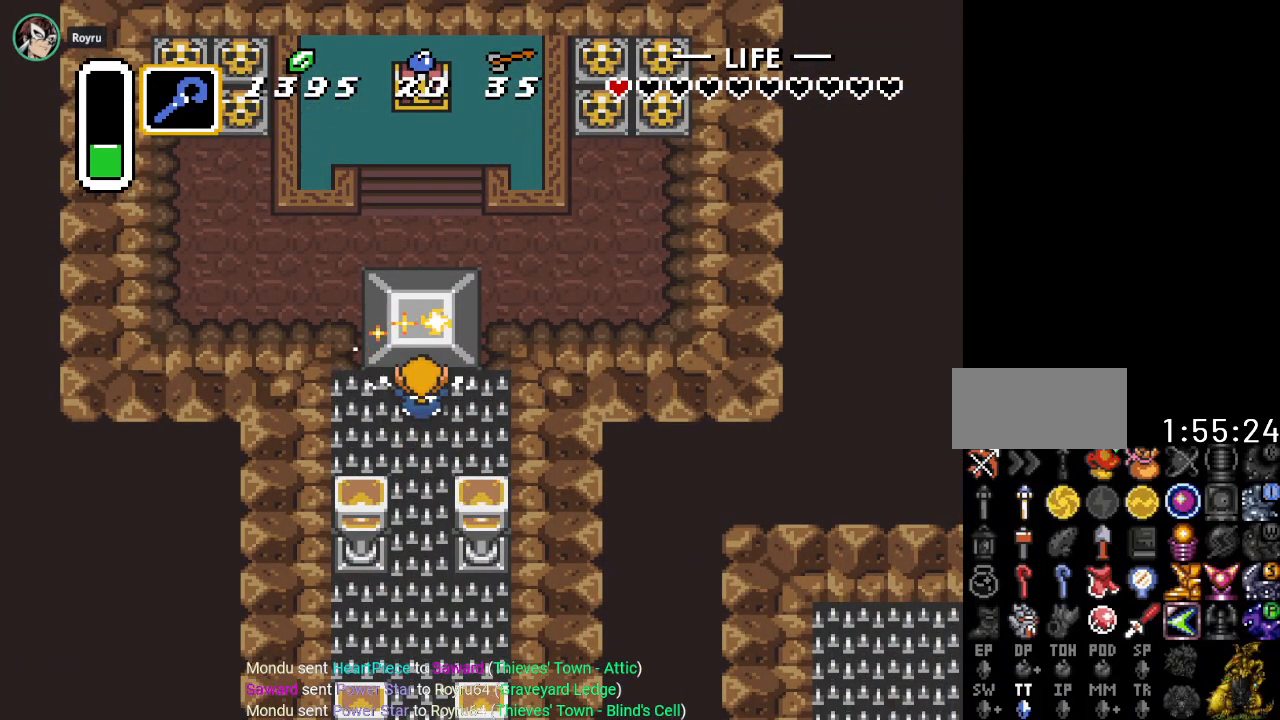
{"buttons": ["DPAD_UP"], "events": [[67, "A", "down"], [117, "A", "up"], [217, "A", "down"], [284, "A", "up"], [367, "A", "down"], [468, "A", "up"]]}
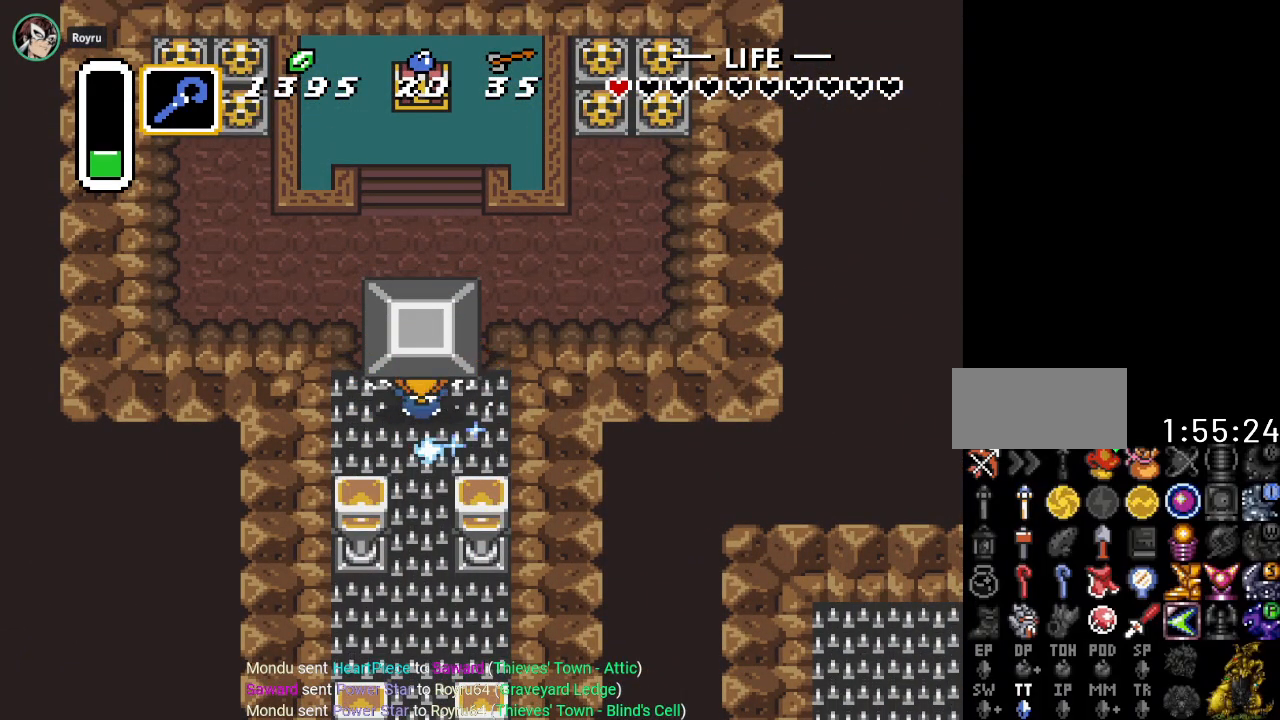
{"buttons": ["A", "DPAD_UP"], "events": [[17, "A", "down"], [117, "A", "up"], [183, "A", "down"], [283, "A", "up"], [350, "A", "down"], [400, "A", "up"], [500, "A", "down"]]}
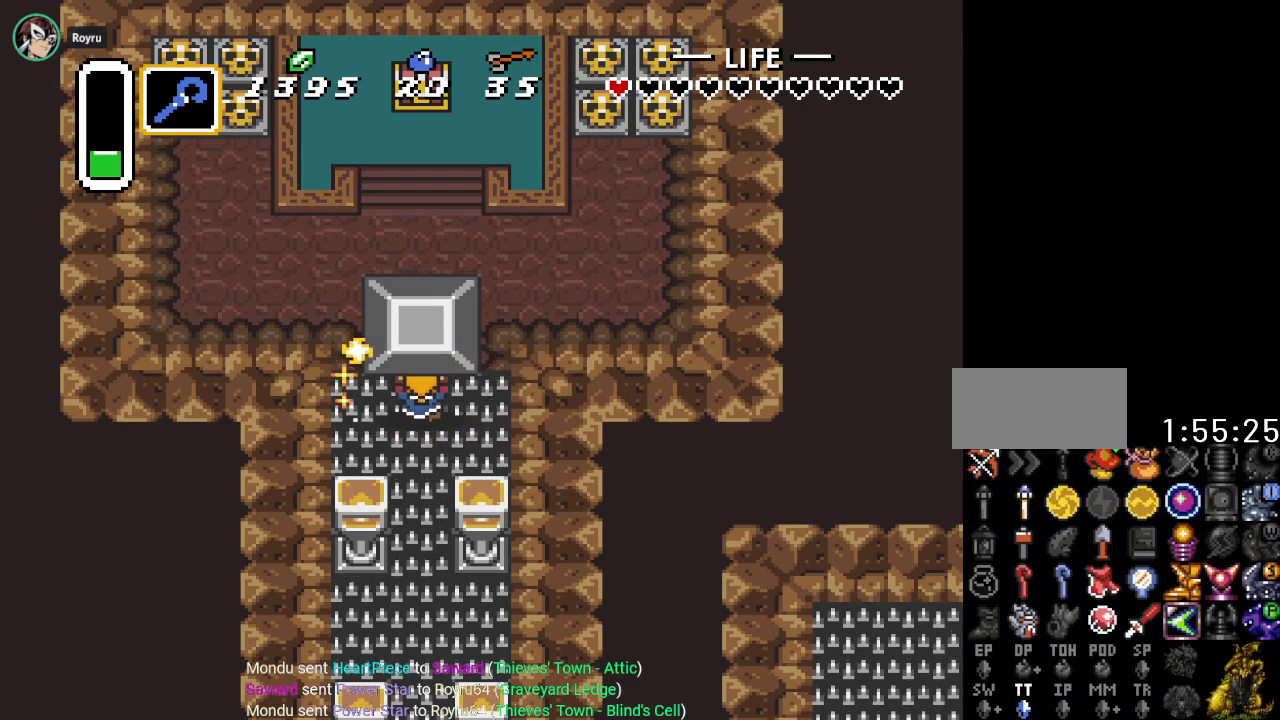
{"buttons": ["Y", "DPAD_UP"], "events": [[117, "A", "up"], [434, "Y", "down"]]}
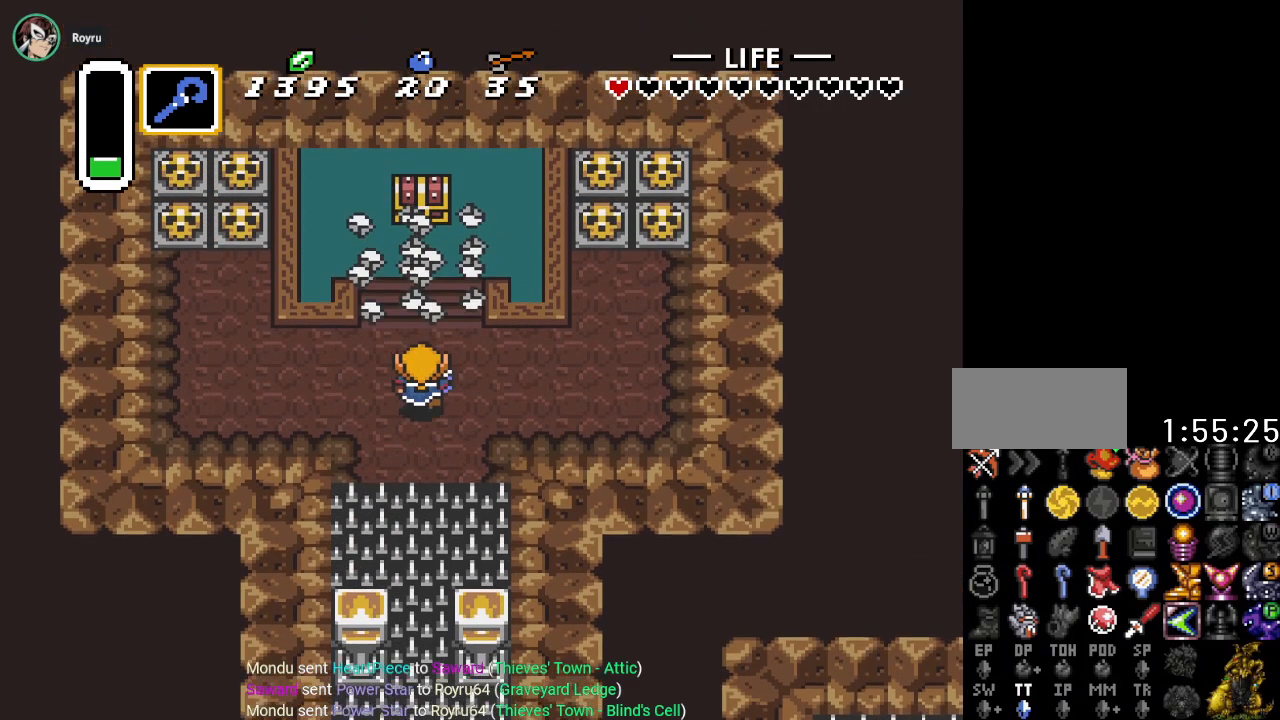
{"buttons": ["DPAD_UP"], "events": [[67, "Y", "up"]]}
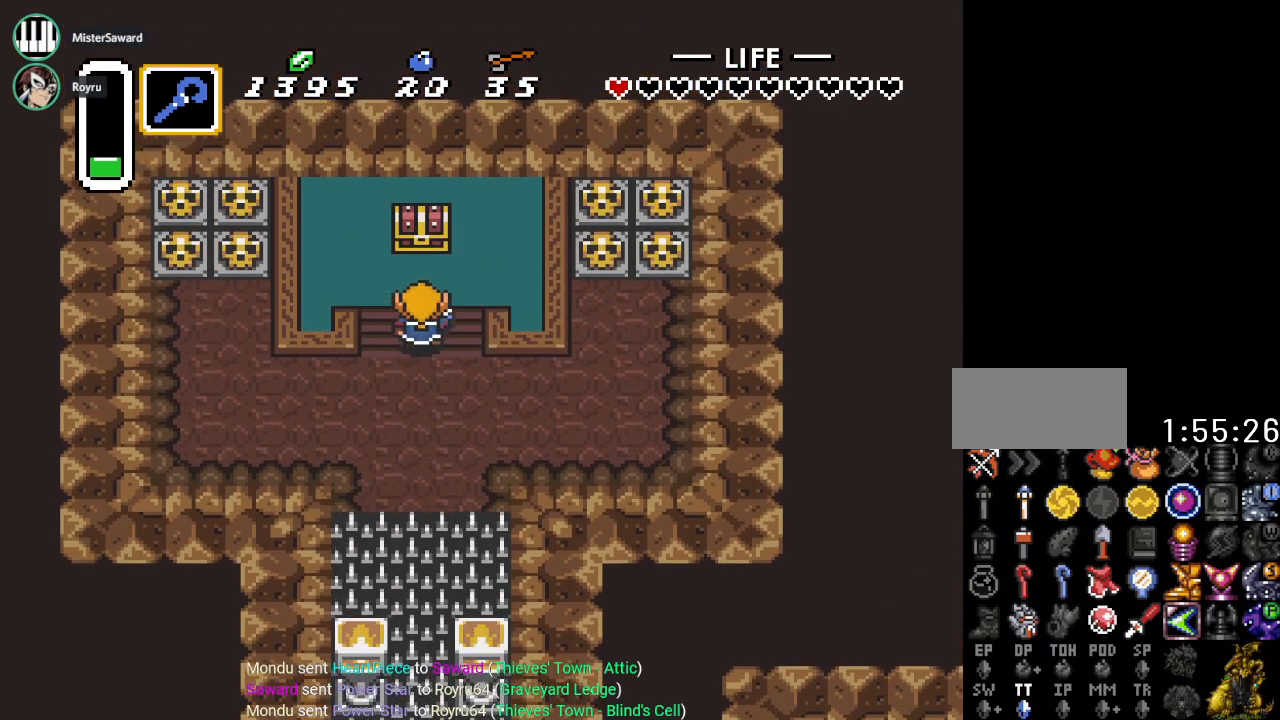
{"buttons": ["A", "DPAD_UP"], "events": [[467, "A", "down"]]}
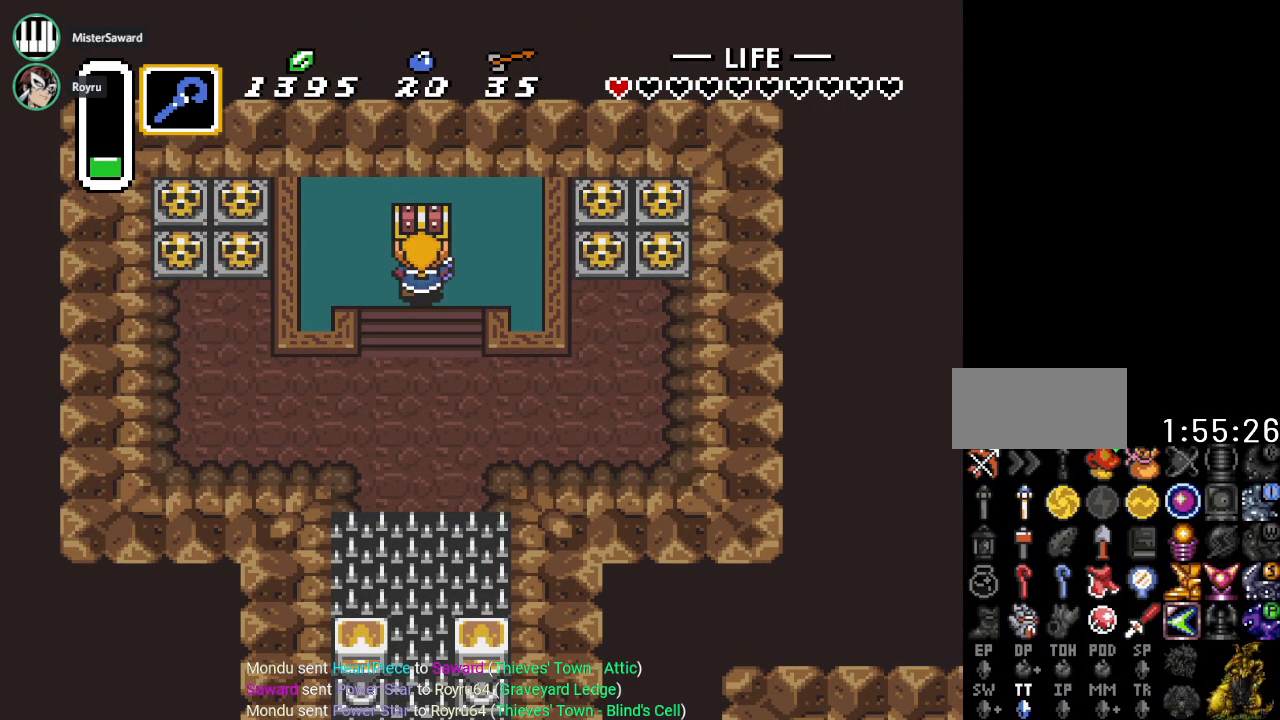
{"buttons": [], "events": [[83, "A", "up"], [233, "DPAD_UP", "up"]]}
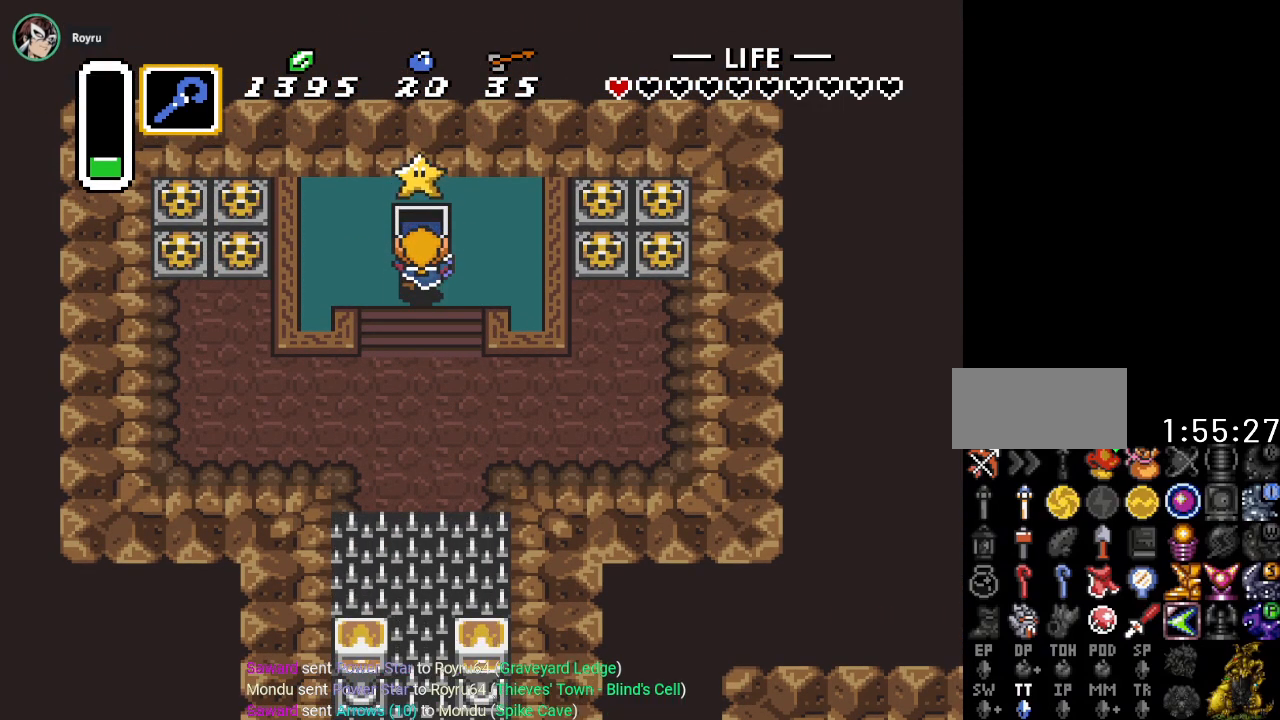
{"buttons": [], "events": []}
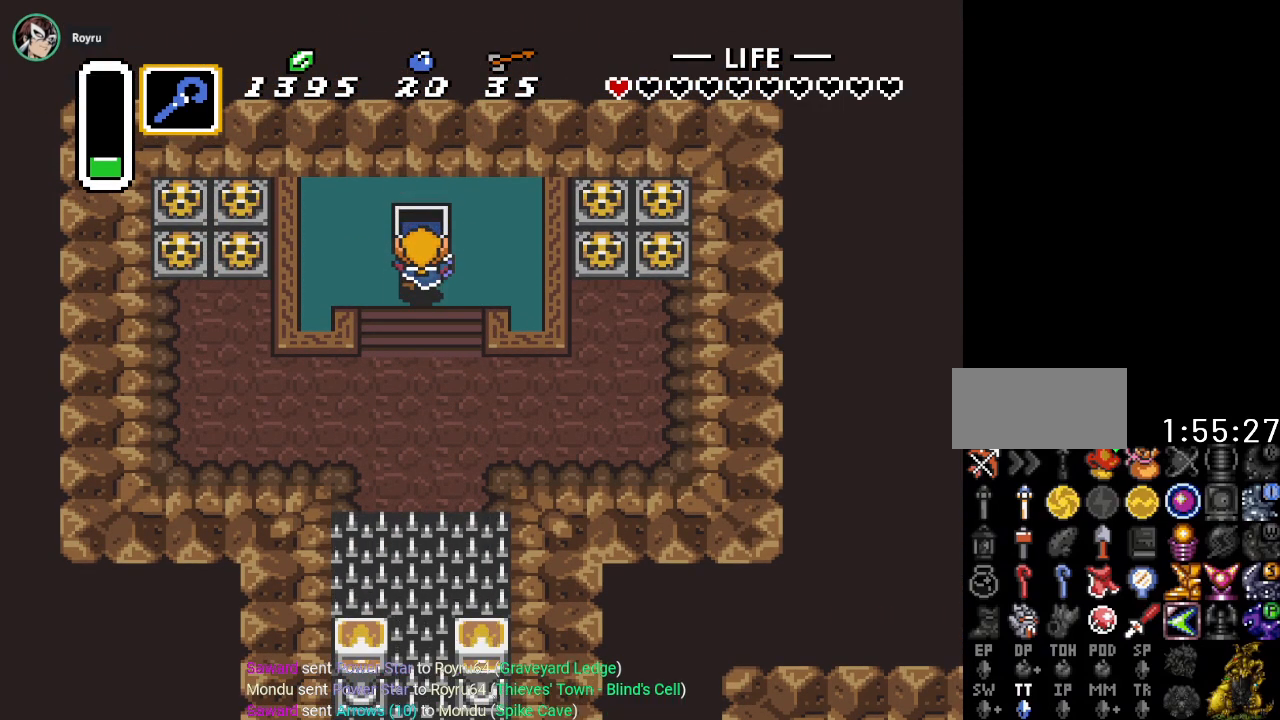
{"buttons": [], "events": []}
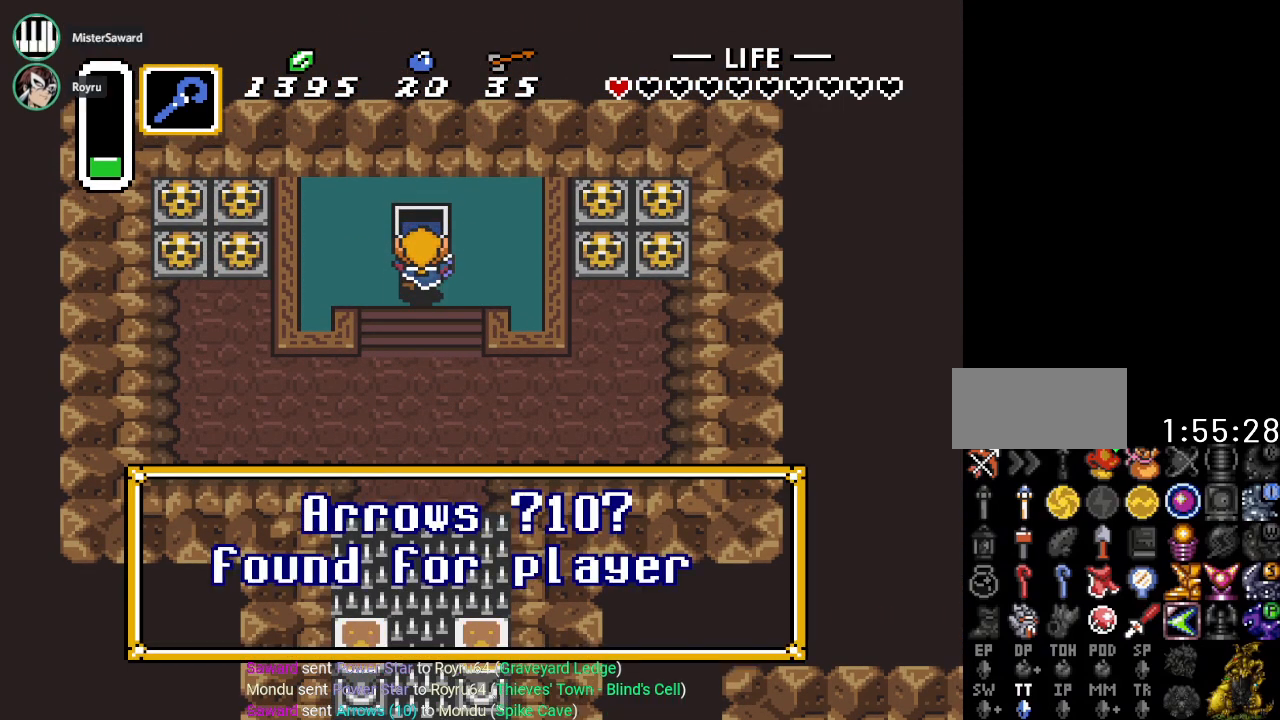
{"buttons": [], "events": []}
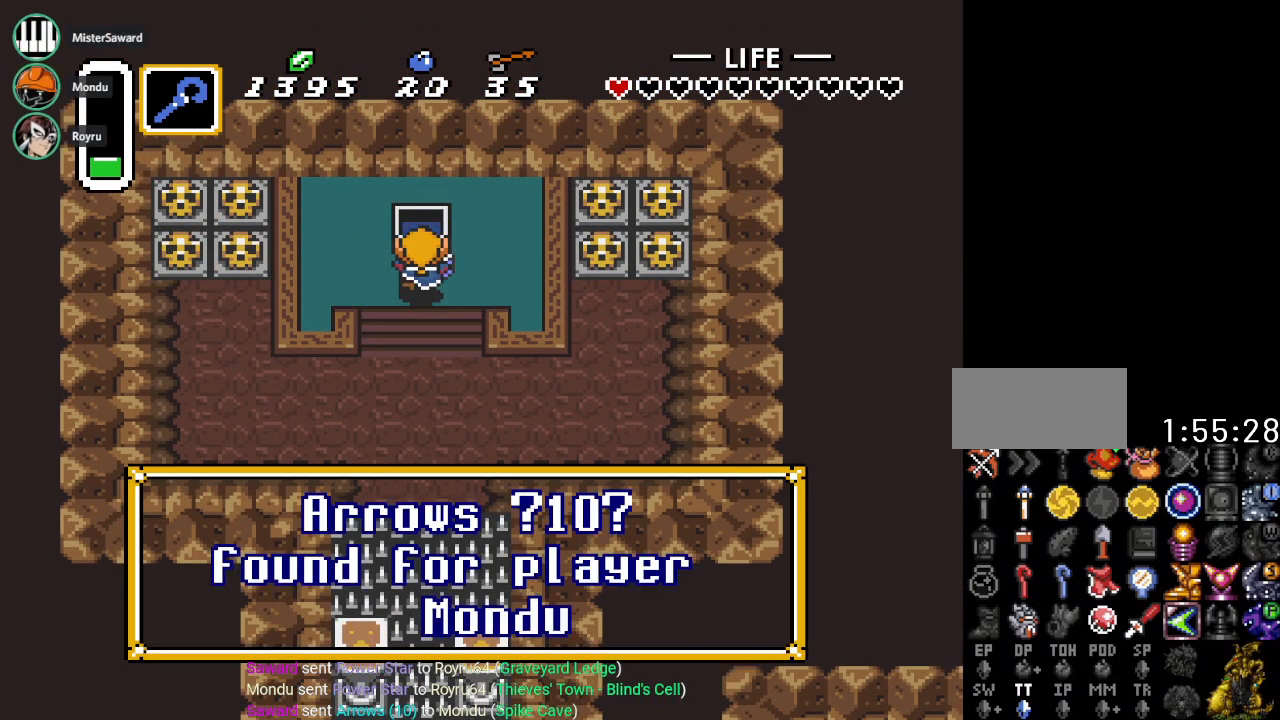
{"buttons": [], "events": [[283, "DPAD_LEFT", "down"], [400, "DPAD_LEFT", "up"]]}
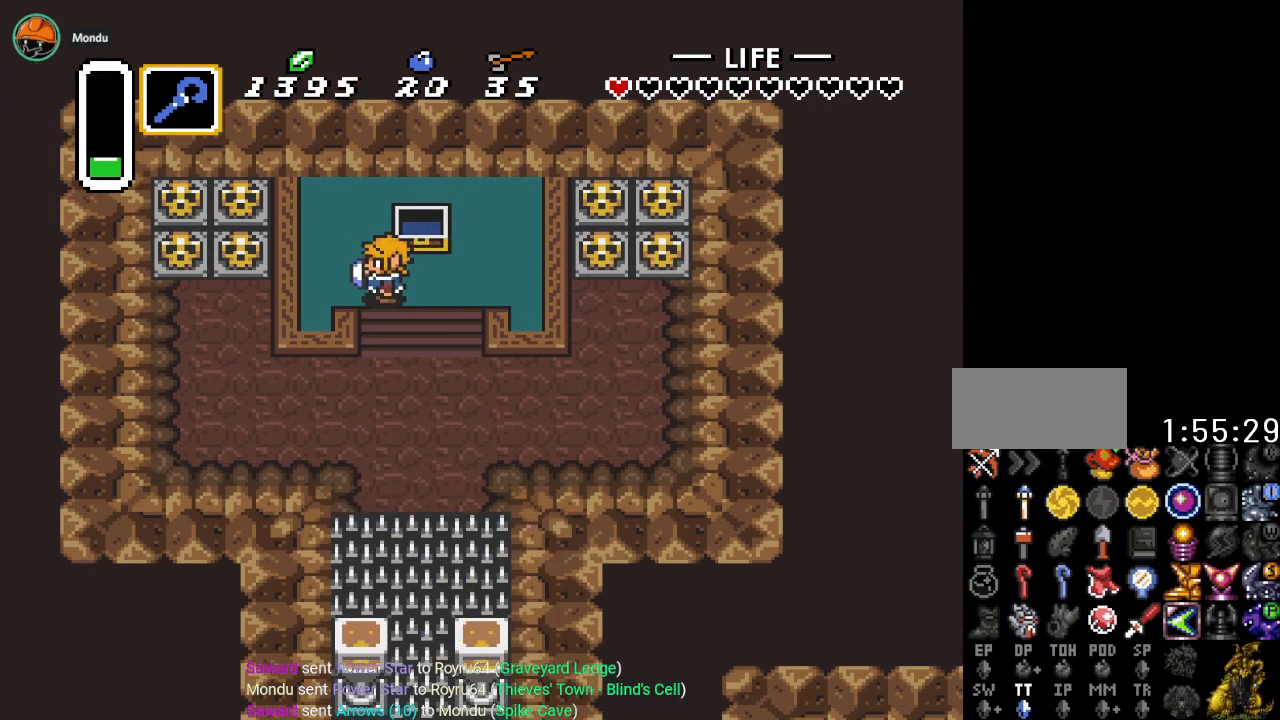
{"buttons": ["SELECT"], "events": [[151, "DPAD_RIGHT", "down"], [267, "DPAD_RIGHT", "up"], [434, "SELECT", "down"]]}
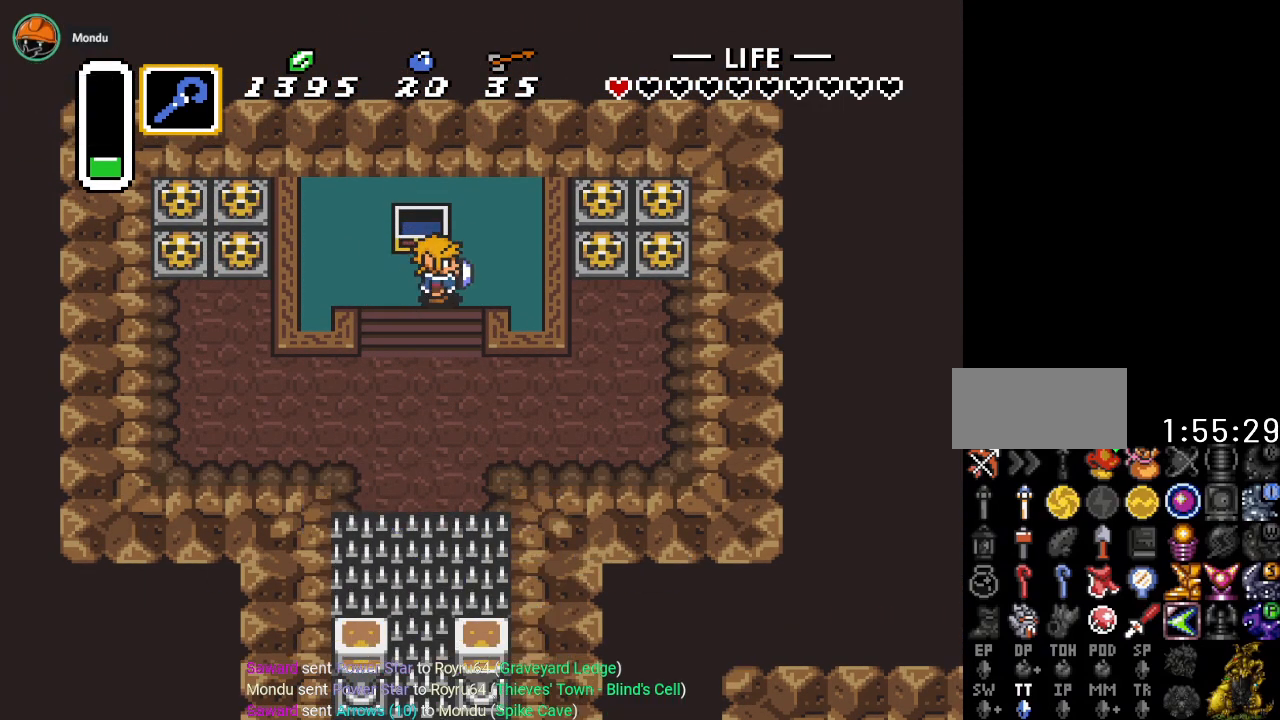
{"buttons": [], "events": [[67, "SELECT", "up"]]}
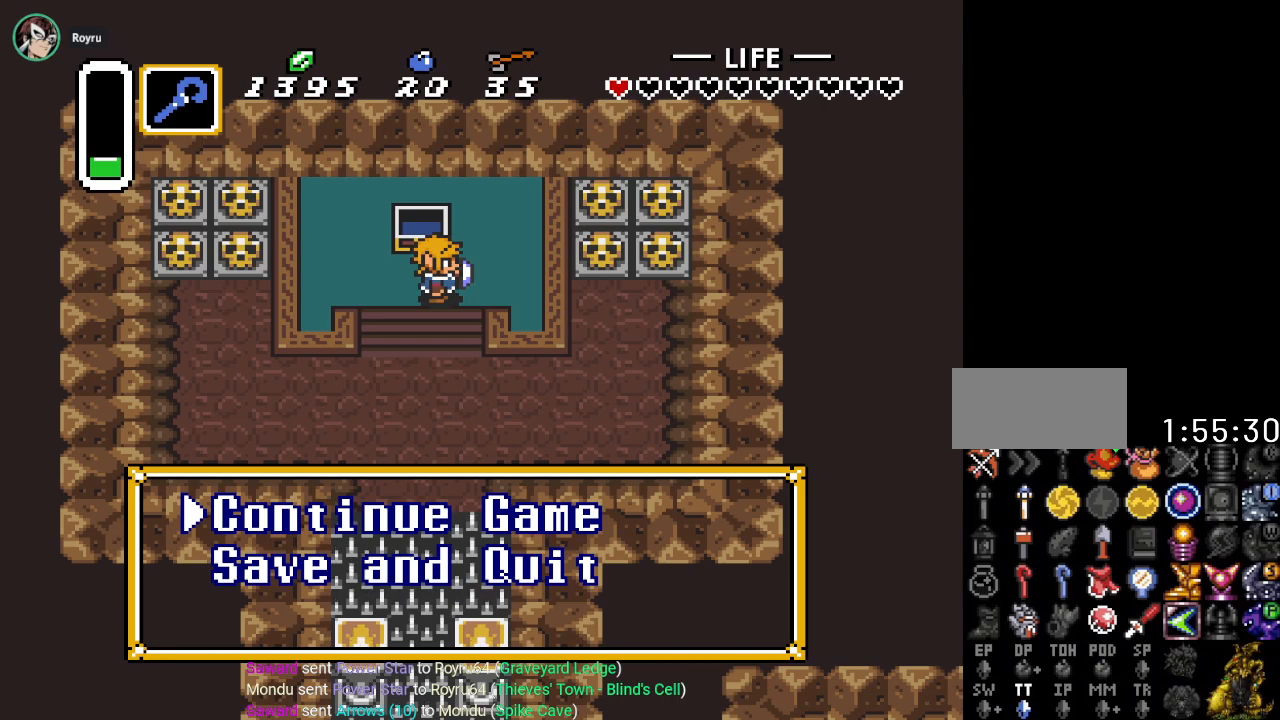
{"buttons": [], "events": [[367, "DPAD_DOWN", "down"], [451, "DPAD_DOWN", "up"]]}
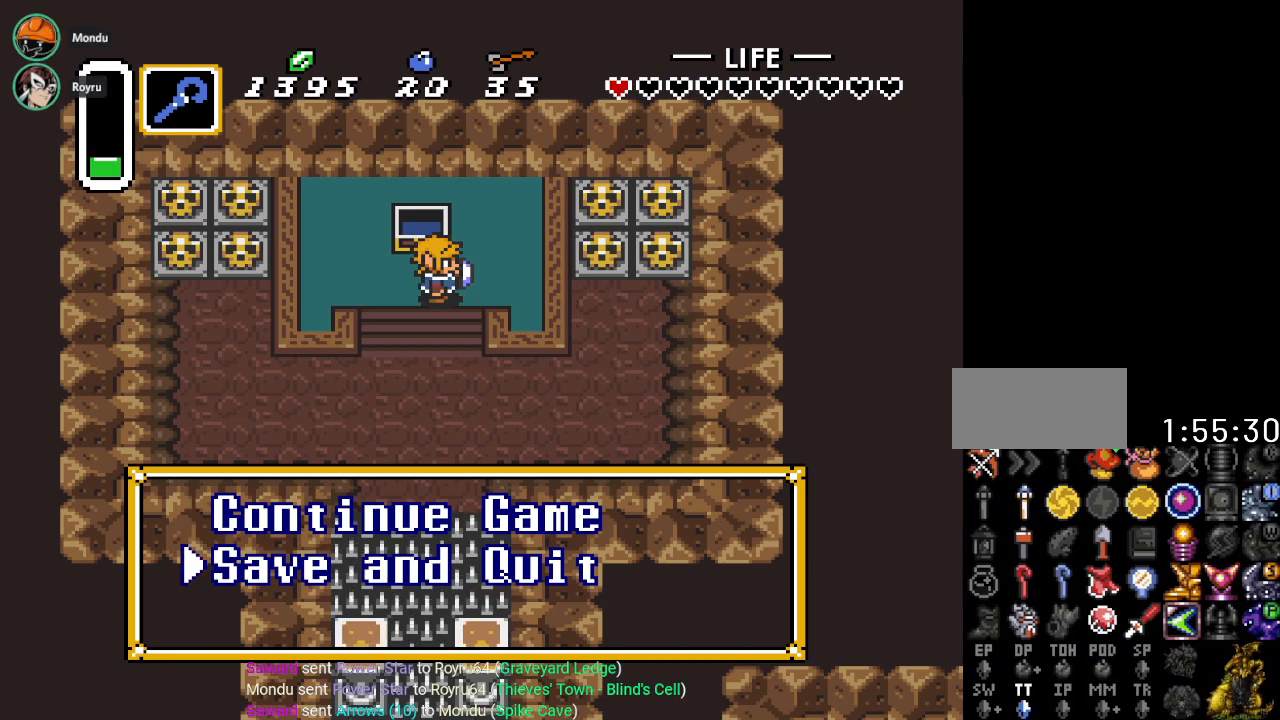
{"buttons": [], "events": [[217, "A", "down"], [334, "A", "up"]]}
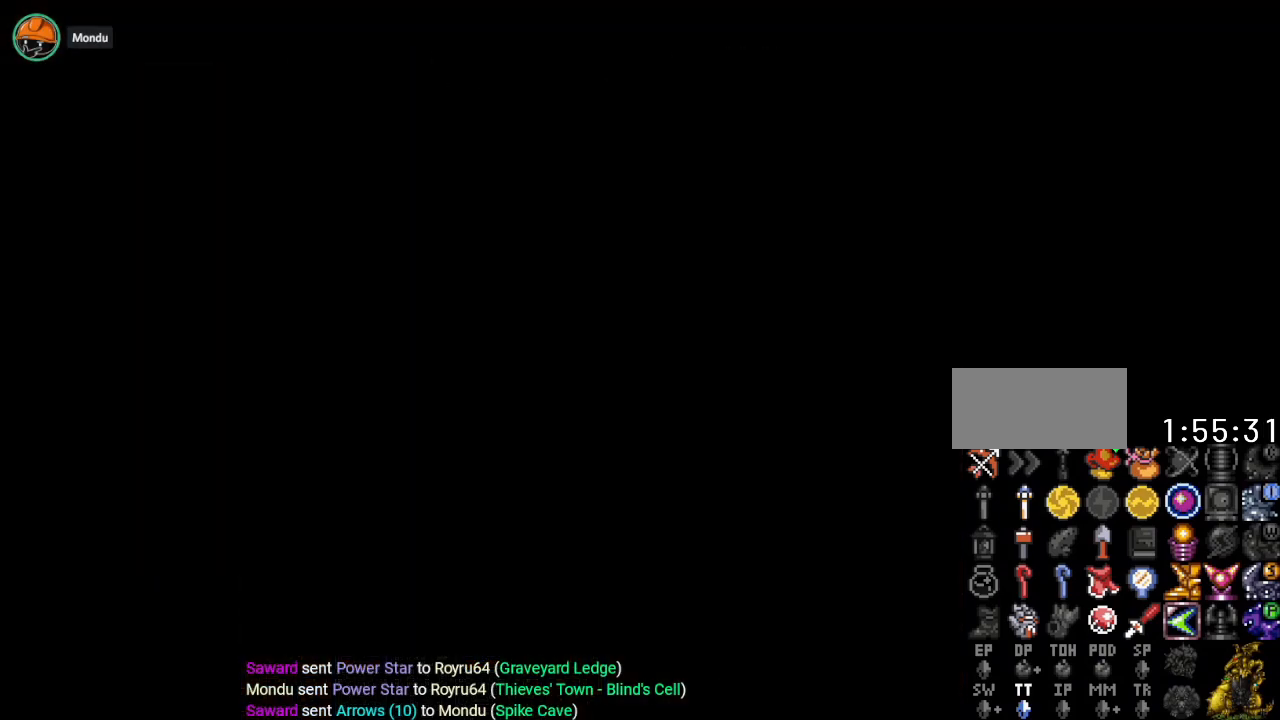
{"buttons": [], "events": []}
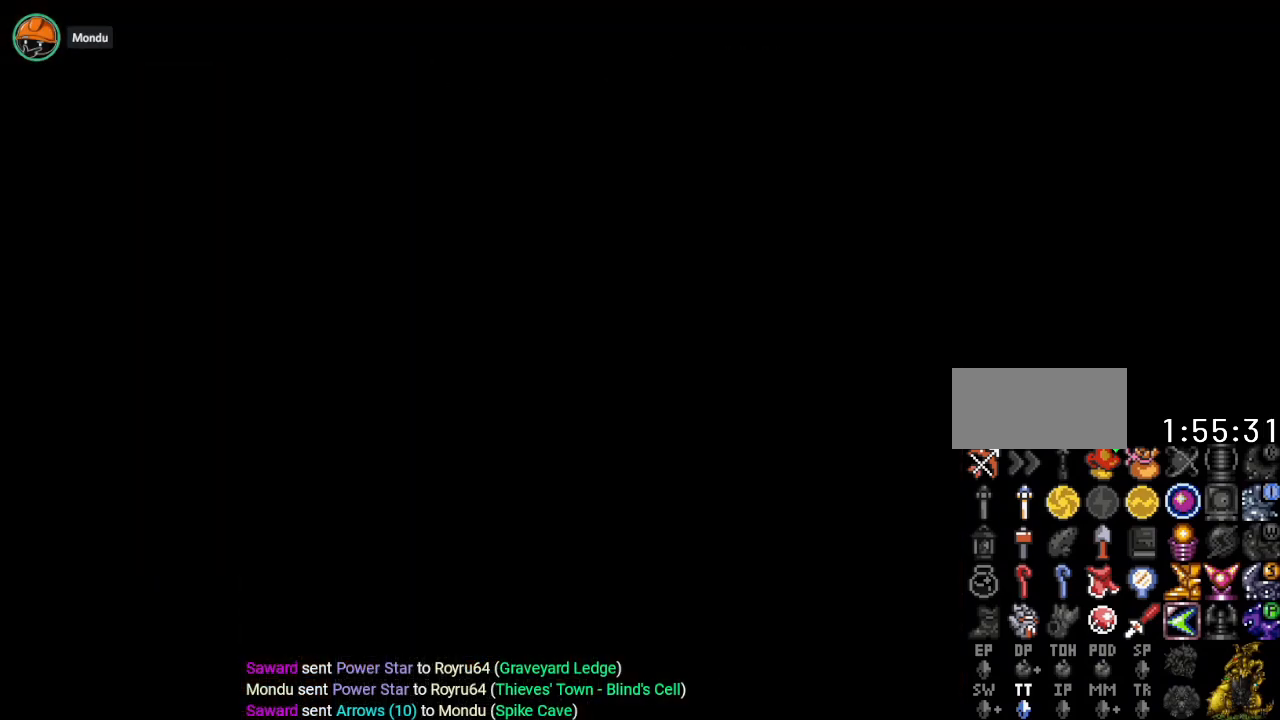
{"buttons": [], "events": []}
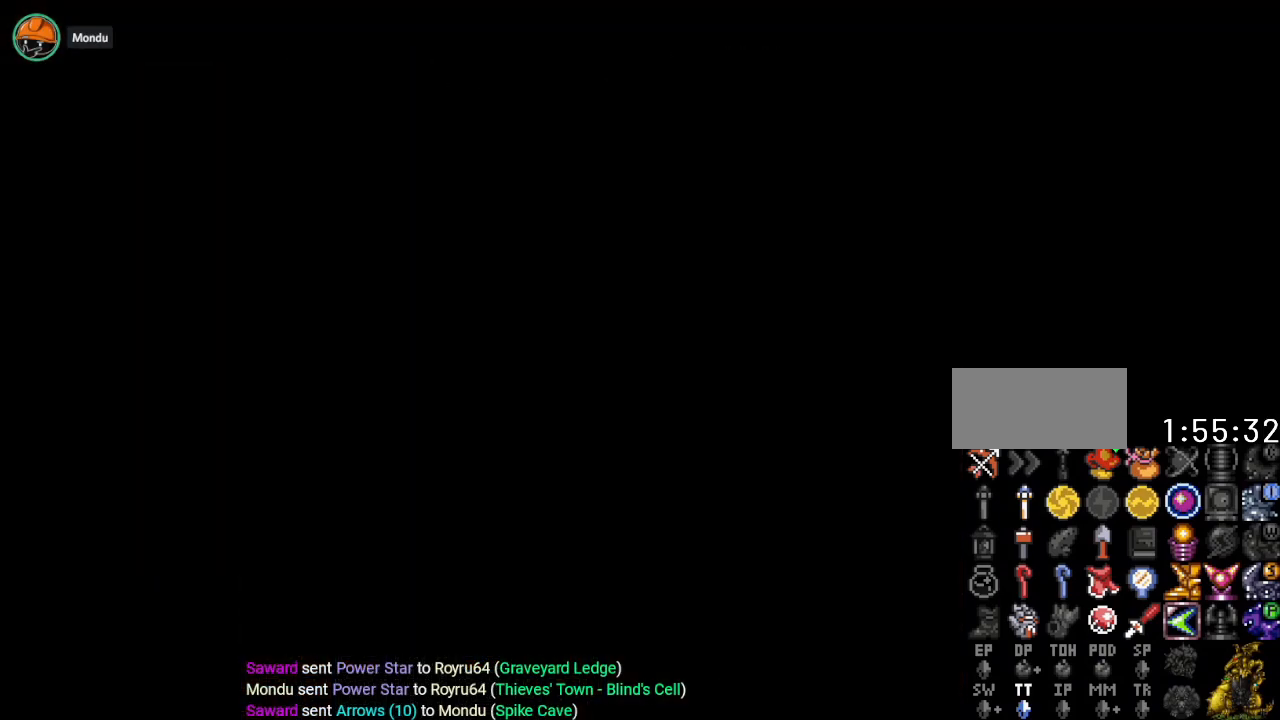
{"buttons": [], "events": [[383, "A", "down"], [500, "A", "up"]]}
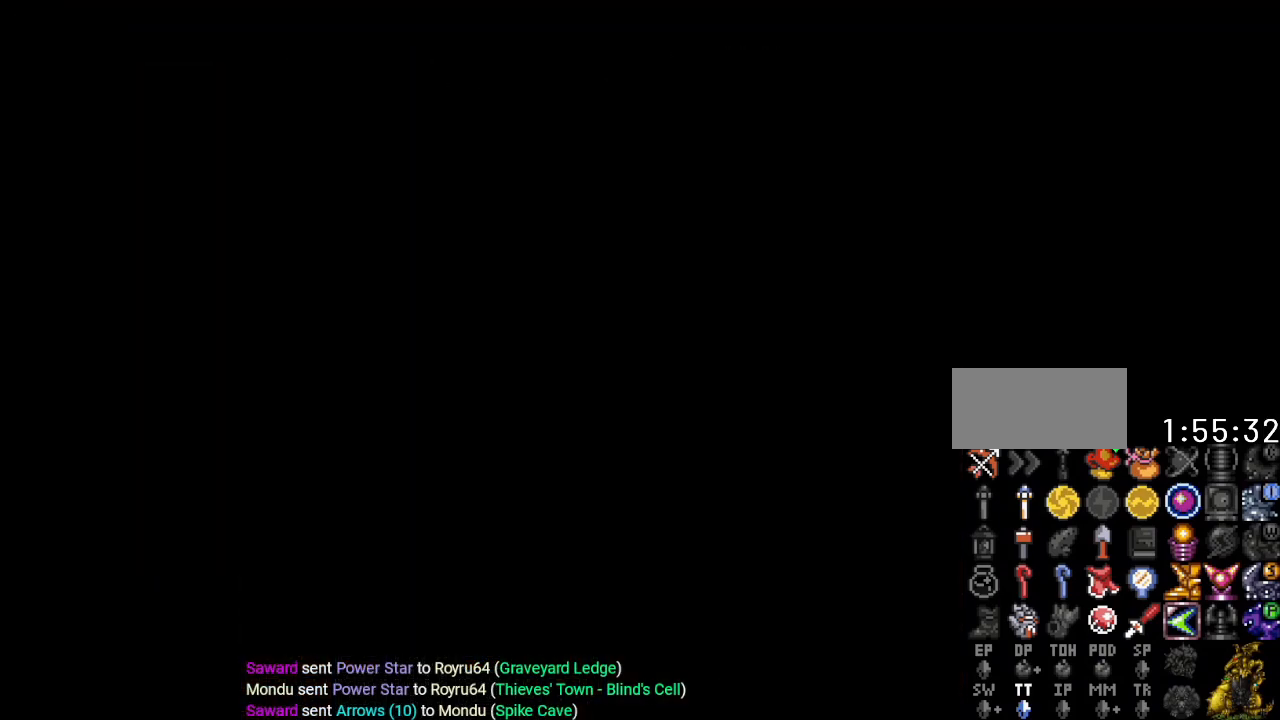
{"buttons": [], "events": [[117, "A", "down"], [217, "A", "up"], [384, "A", "down"], [467, "A", "up"]]}
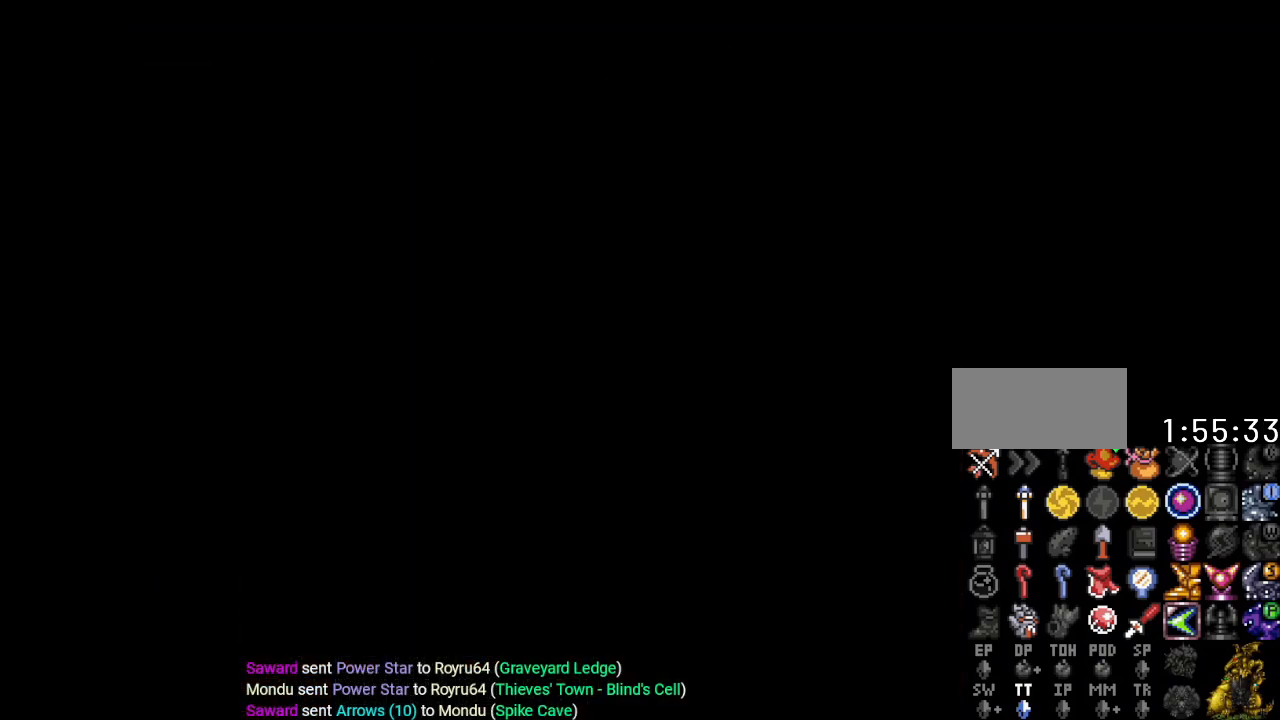
{"buttons": [], "events": []}
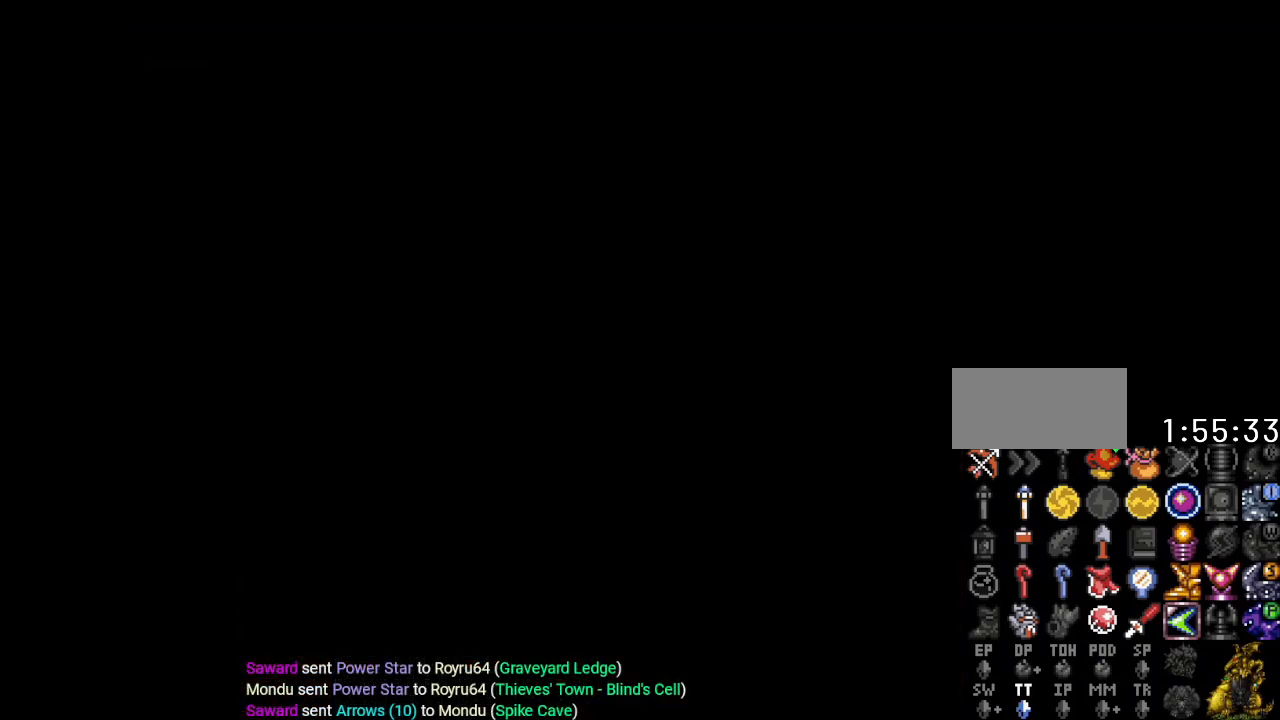
{"buttons": [], "events": []}
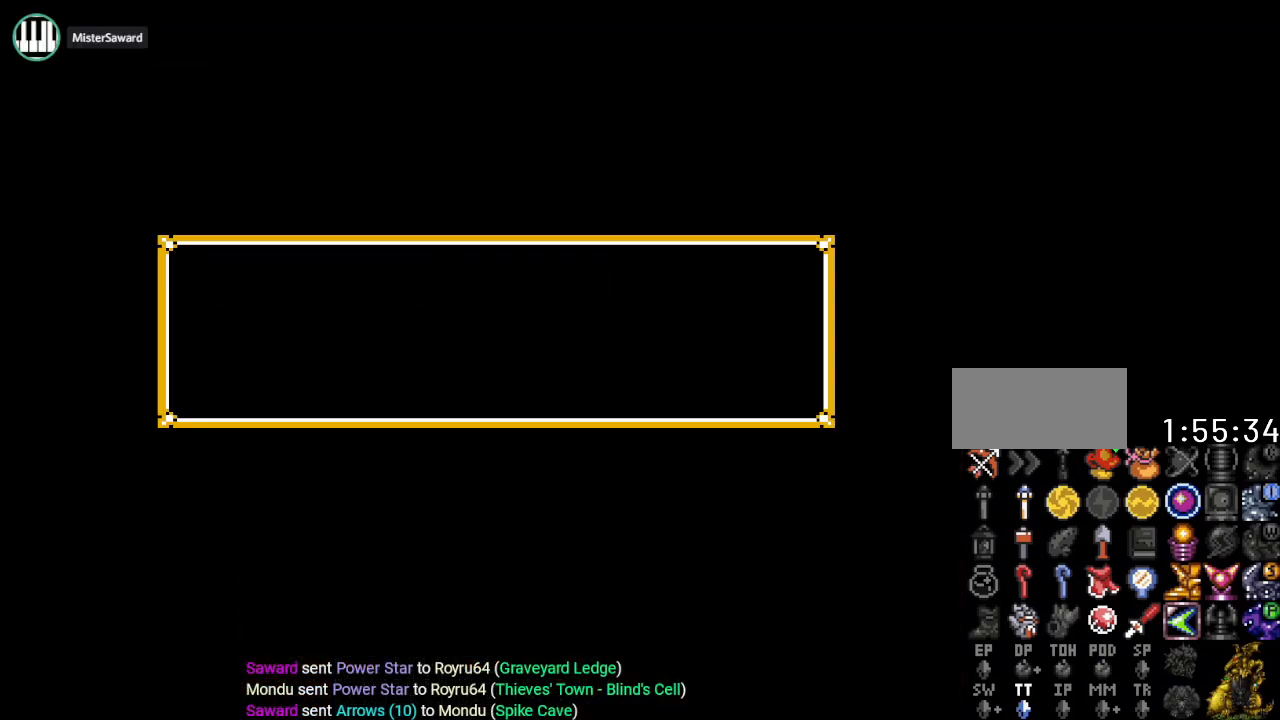
{"buttons": [], "events": []}
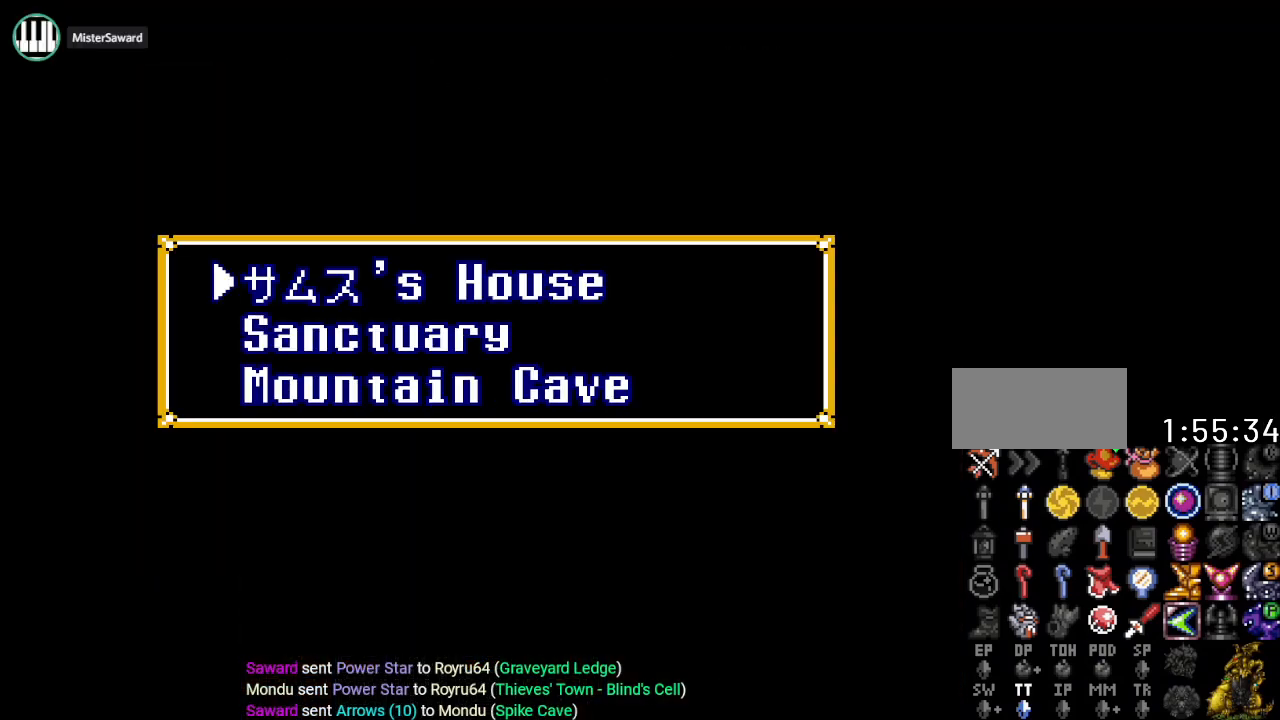
{"buttons": [], "events": [[67, "DPAD_DOWN", "down"], [167, "DPAD_DOWN", "up"], [317, "DPAD_DOWN", "down"], [434, "DPAD_DOWN", "up"]]}
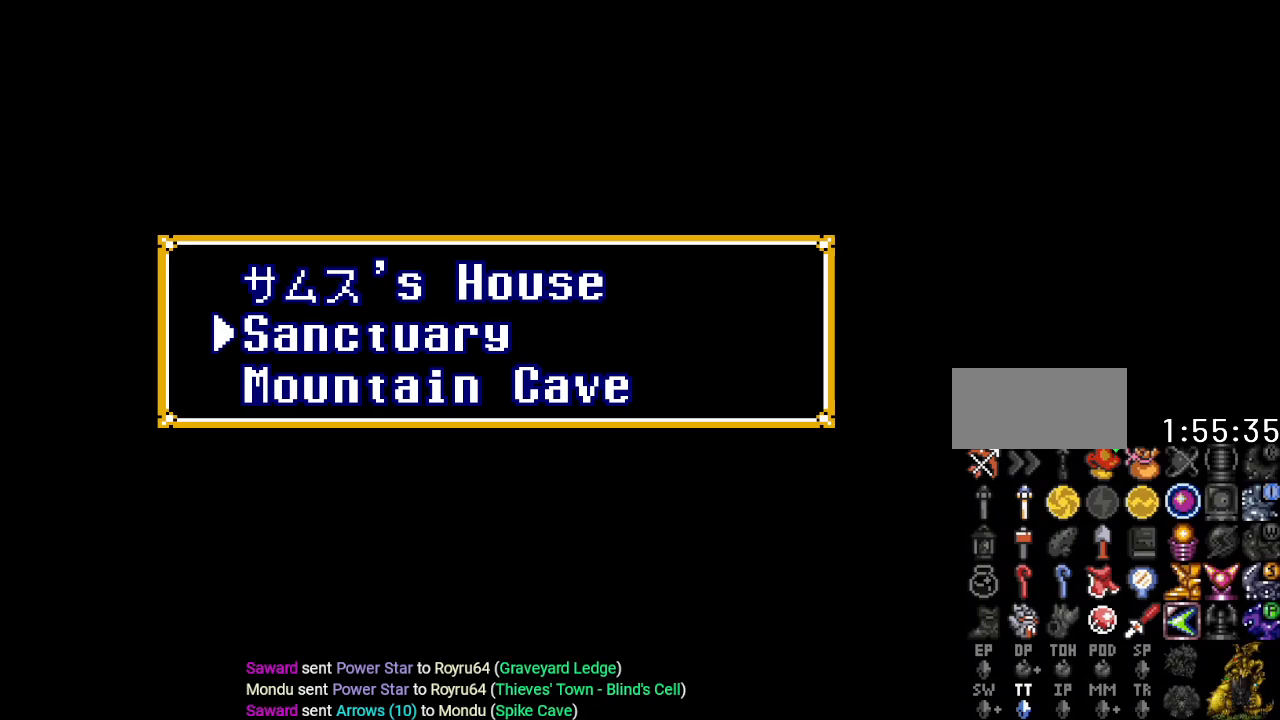
{"buttons": ["A"], "events": [[116, "DPAD_DOWN", "down"], [250, "DPAD_DOWN", "up"], [467, "A", "down"]]}
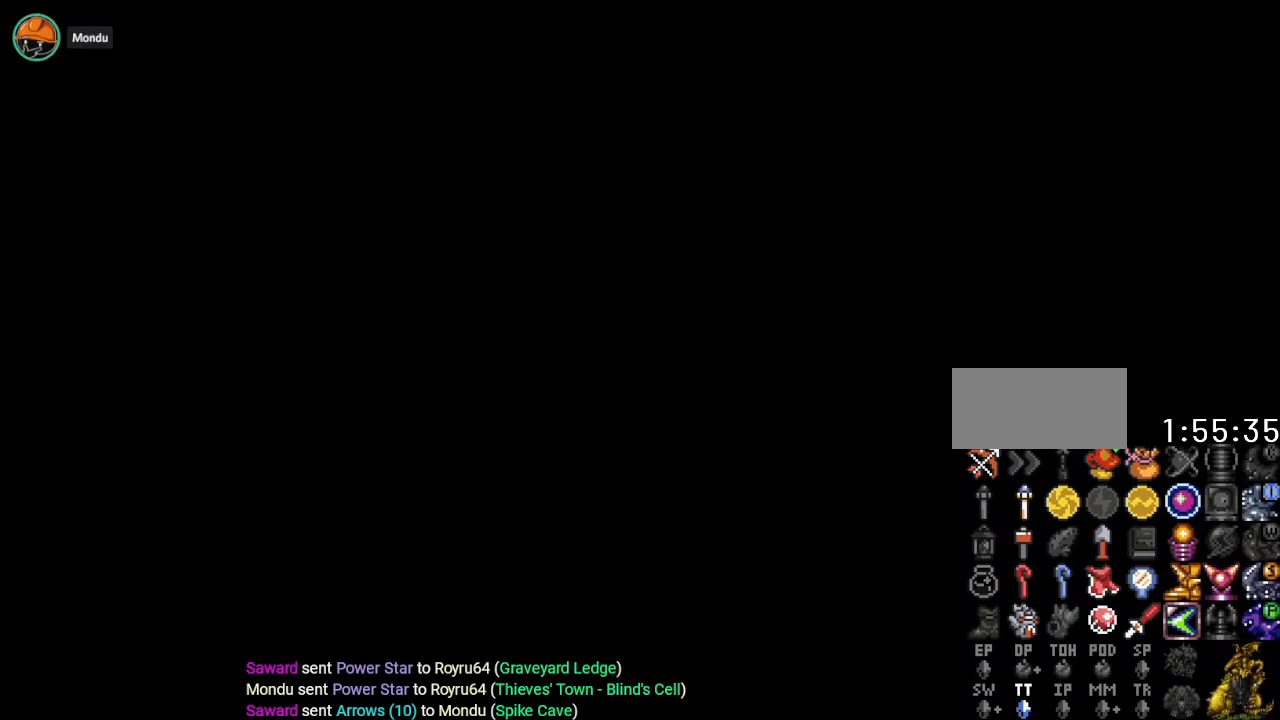
{"buttons": [], "events": [[67, "A", "up"]]}
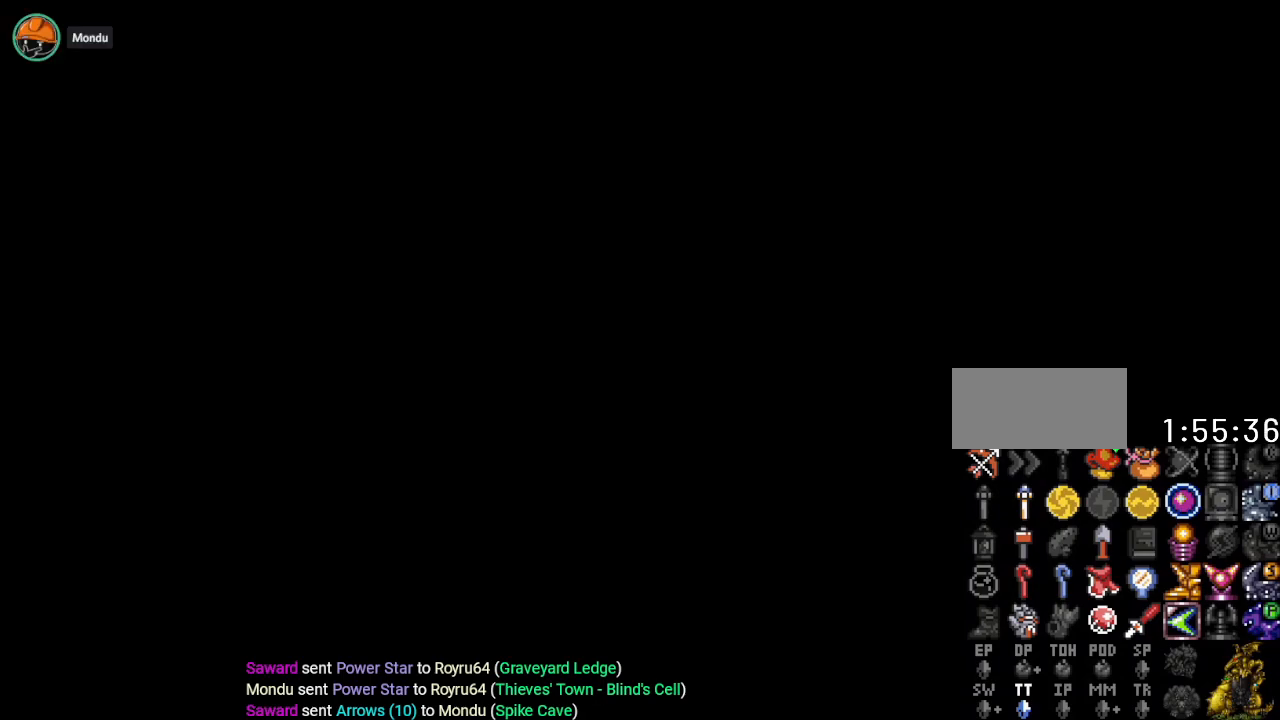
{"buttons": [], "events": []}
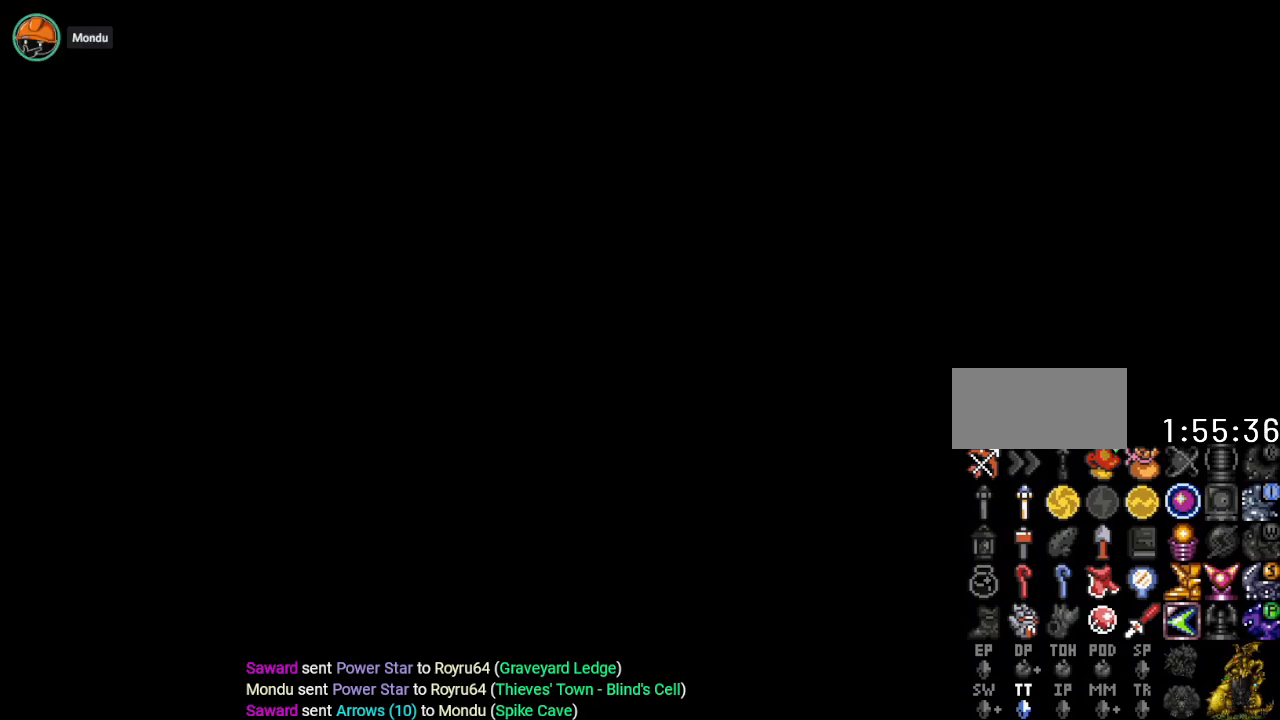
{"buttons": ["DPAD_UP", "DPAD_LEFT"], "events": [[117, "DPAD_LEFT", "down"], [184, "DPAD_UP", "down"]]}